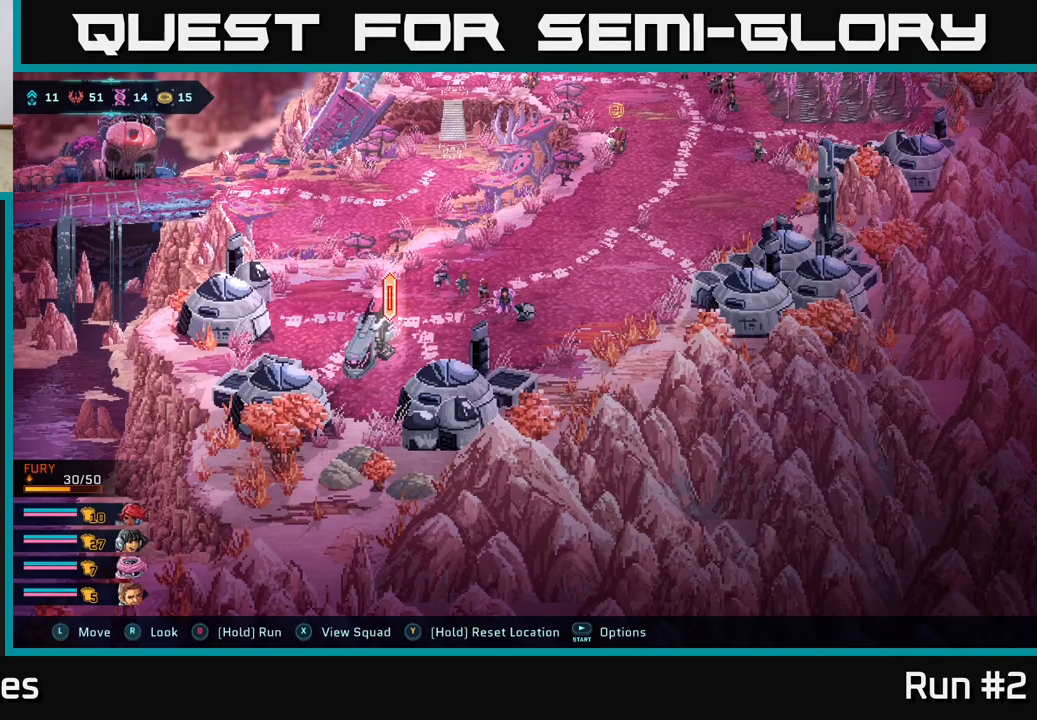
Gameplay with a controller (Xbox layout); each line is a JSON object with the inputs held at the frame after it. "events" lists button and stick changes between this image and that frame as [ms after this image, input, new state], when the widget could be followed in between.
{"buttons": [], "left_stick": "center", "right_stick": "center", "events": [[33, "X", "down"], [167, "X", "up"]]}
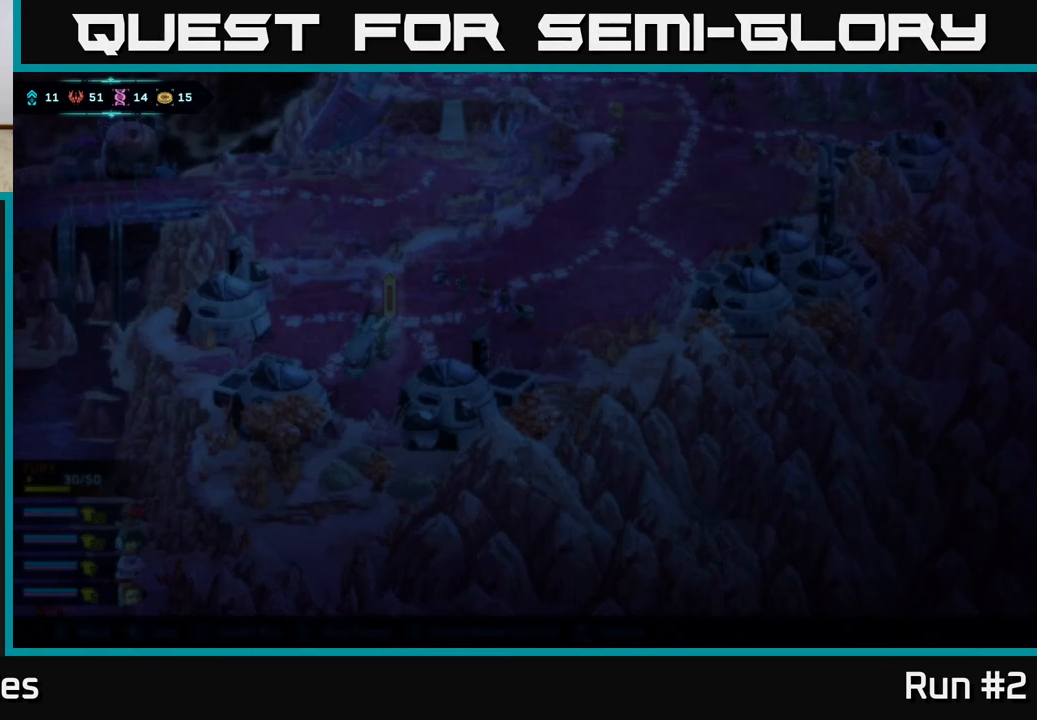
{"buttons": [], "left_stick": "center", "right_stick": "center", "events": []}
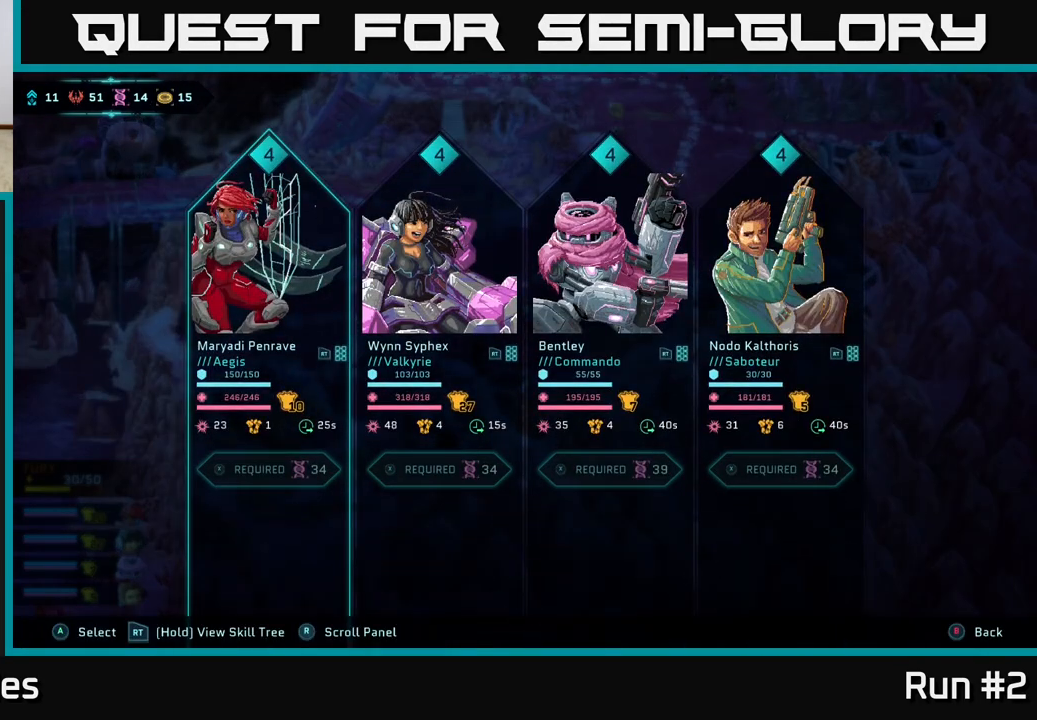
{"buttons": [], "left_stick": "center", "right_stick": "center", "events": []}
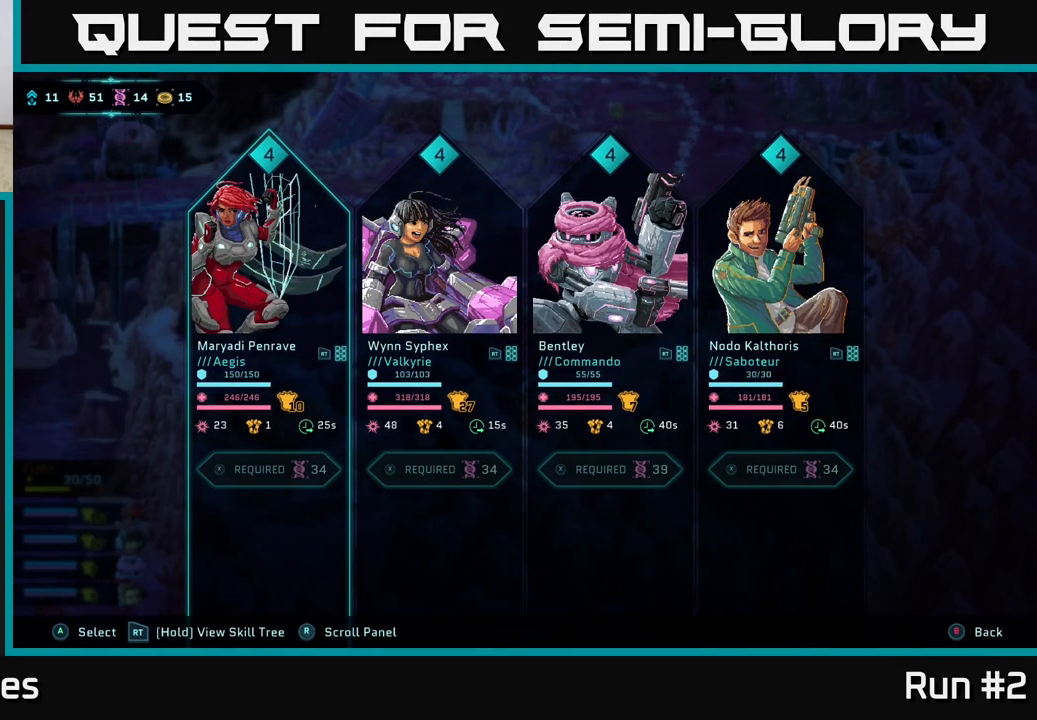
{"buttons": [], "left_stick": "center", "right_stick": "center", "events": [[117, "DPAD_RIGHT", "down"], [217, "DPAD_RIGHT", "up"], [367, "DPAD_RIGHT", "down"], [433, "DPAD_RIGHT", "up"]]}
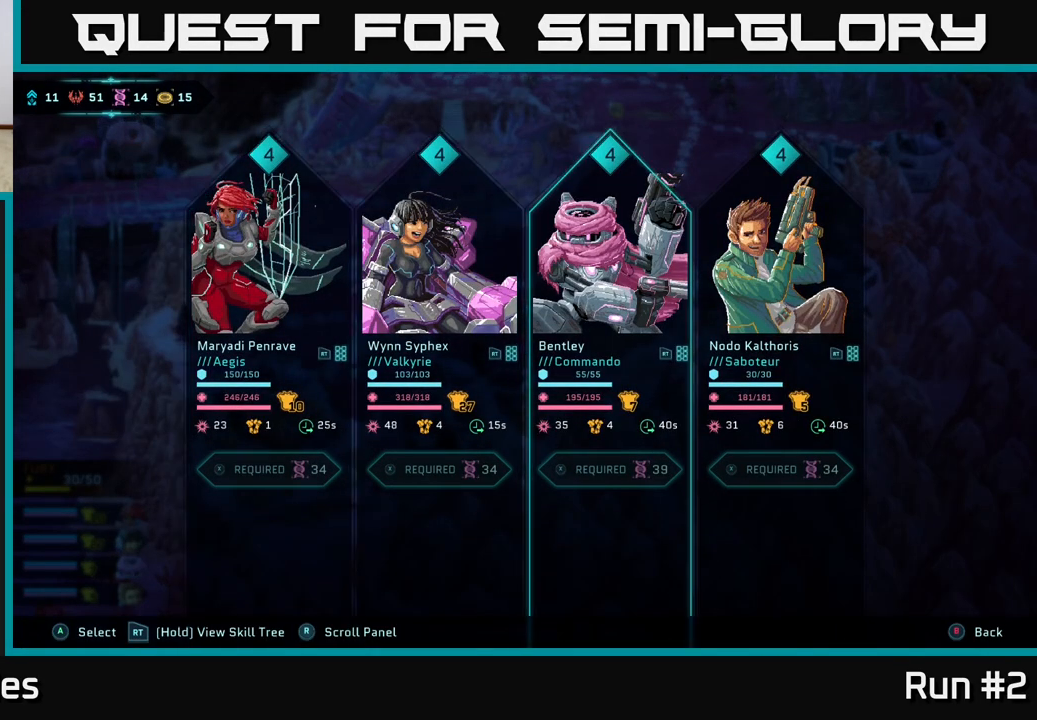
{"buttons": ["DPAD_LEFT"], "left_stick": "center", "right_stick": "center", "events": [[133, "DPAD_LEFT", "down"], [250, "DPAD_LEFT", "up"], [383, "DPAD_LEFT", "down"]]}
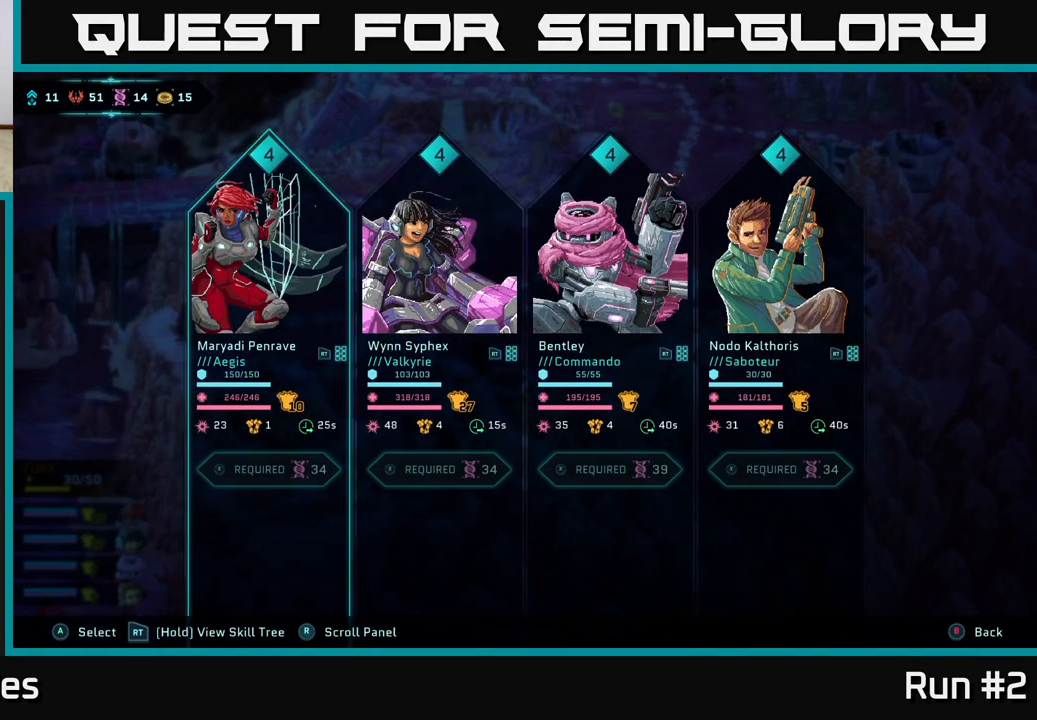
{"buttons": [], "left_stick": "center", "right_stick": "center", "events": [[33, "DPAD_LEFT", "up"]]}
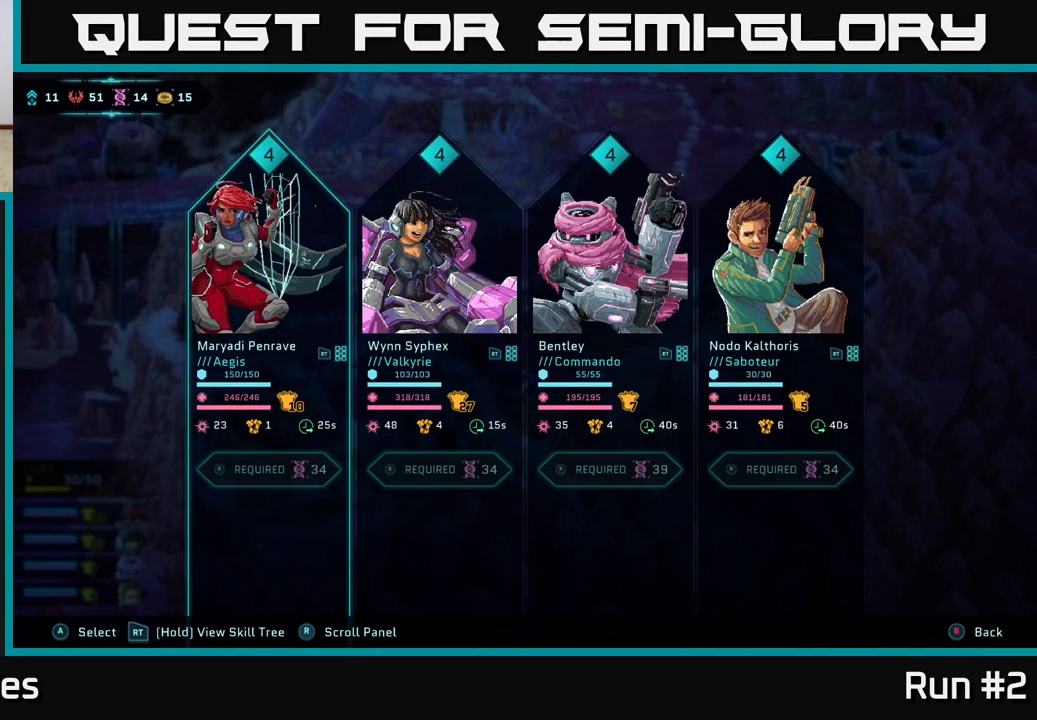
{"buttons": [], "left_stick": "center", "right_stick": "center", "events": [[250, "DPAD_RIGHT", "down"], [367, "DPAD_RIGHT", "up"]]}
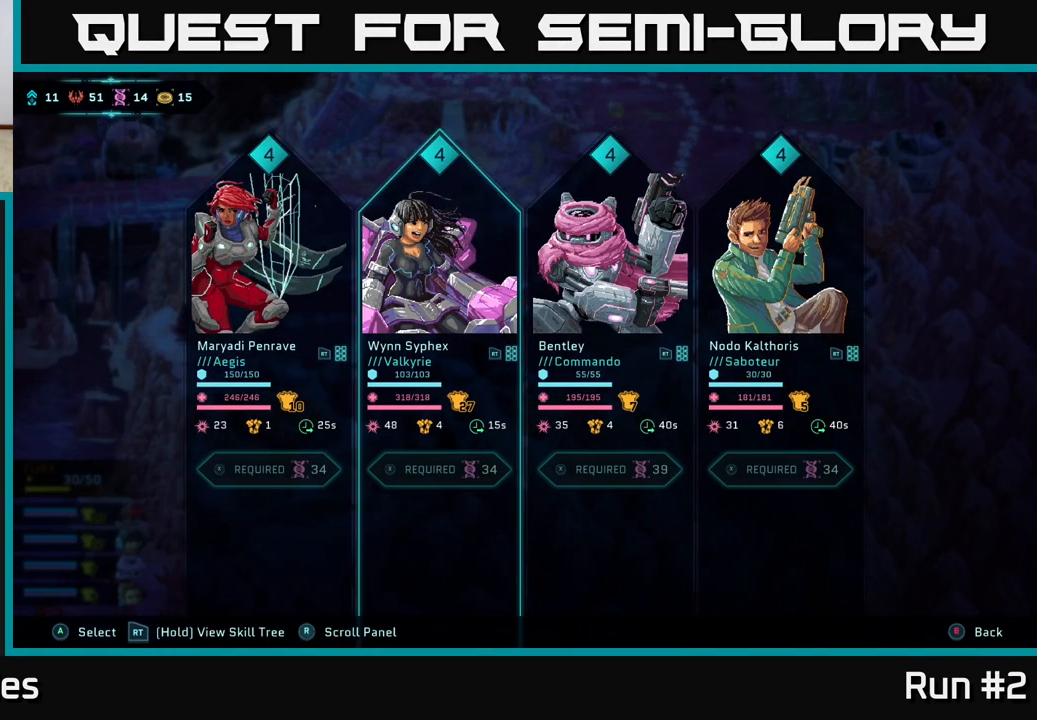
{"buttons": [], "left_stick": "center", "right_stick": "center", "events": [[33, "DPAD_LEFT", "down"], [167, "DPAD_LEFT", "up"]]}
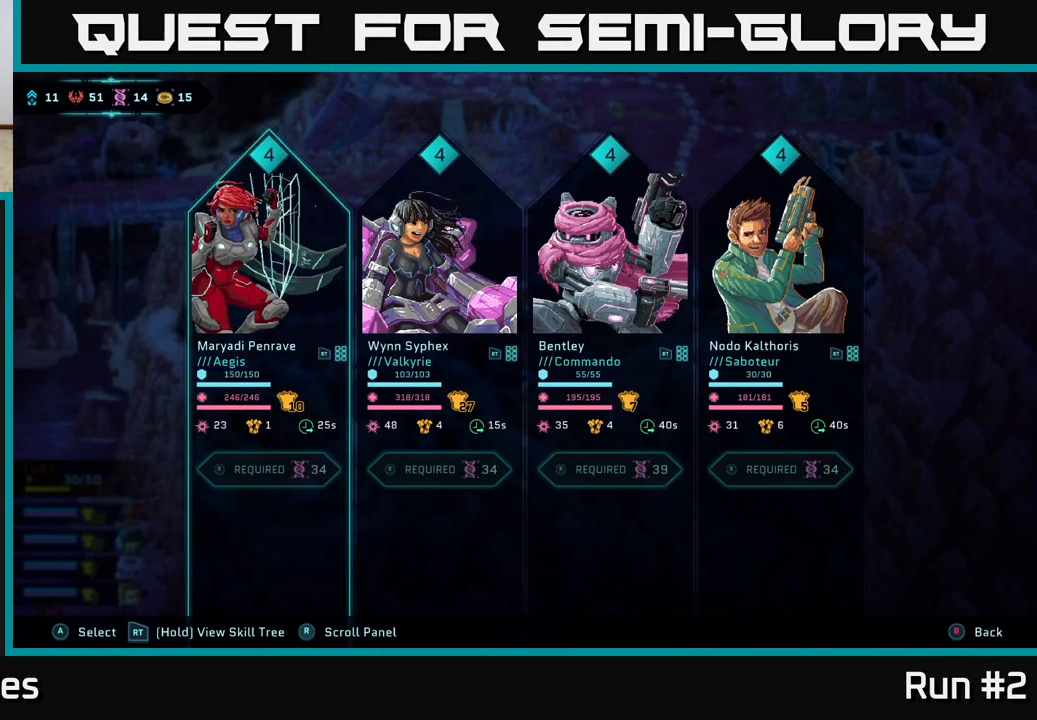
{"buttons": [], "left_stick": "center", "right_stick": "center", "events": []}
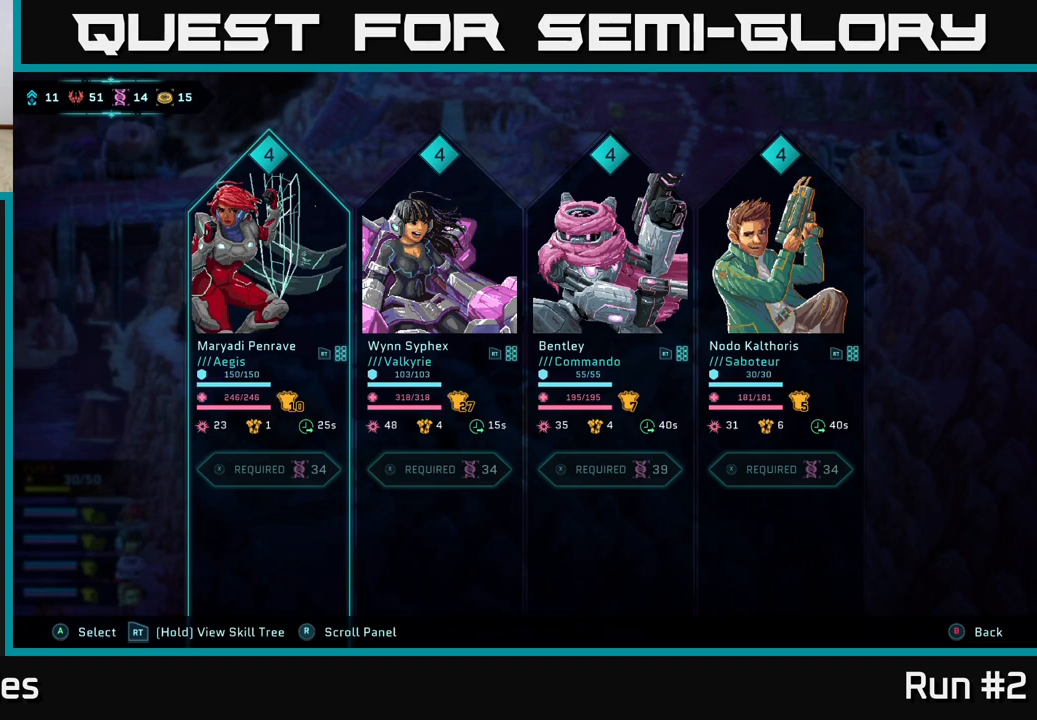
{"buttons": [], "left_stick": "center", "right_stick": "center", "events": []}
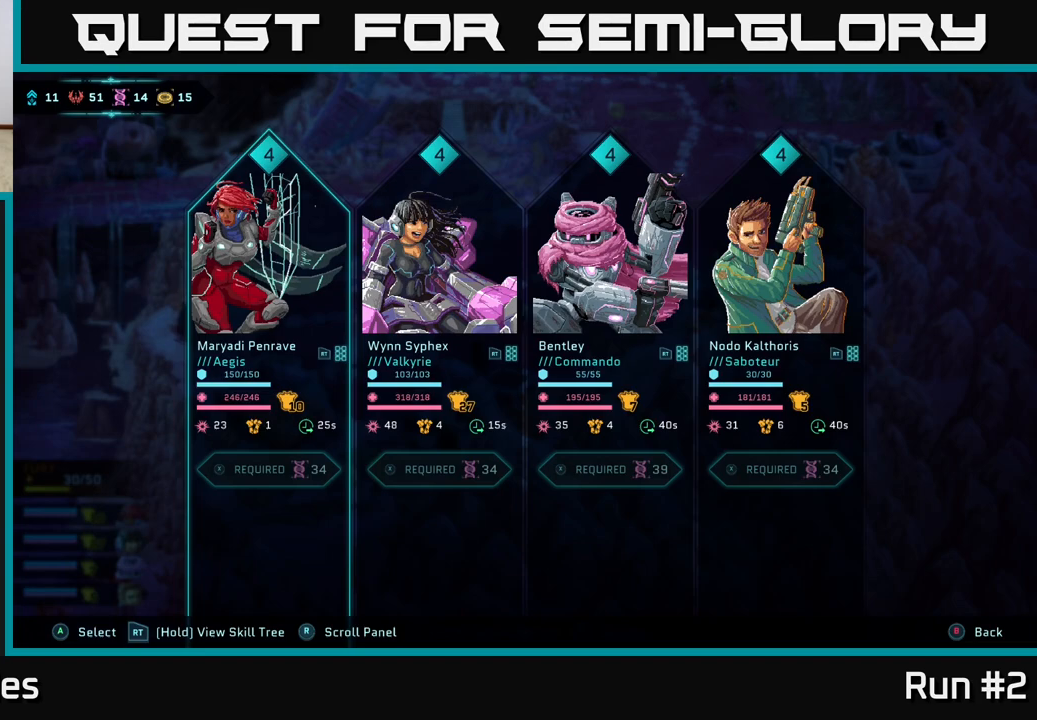
{"buttons": [], "left_stick": "center", "right_stick": "center", "events": []}
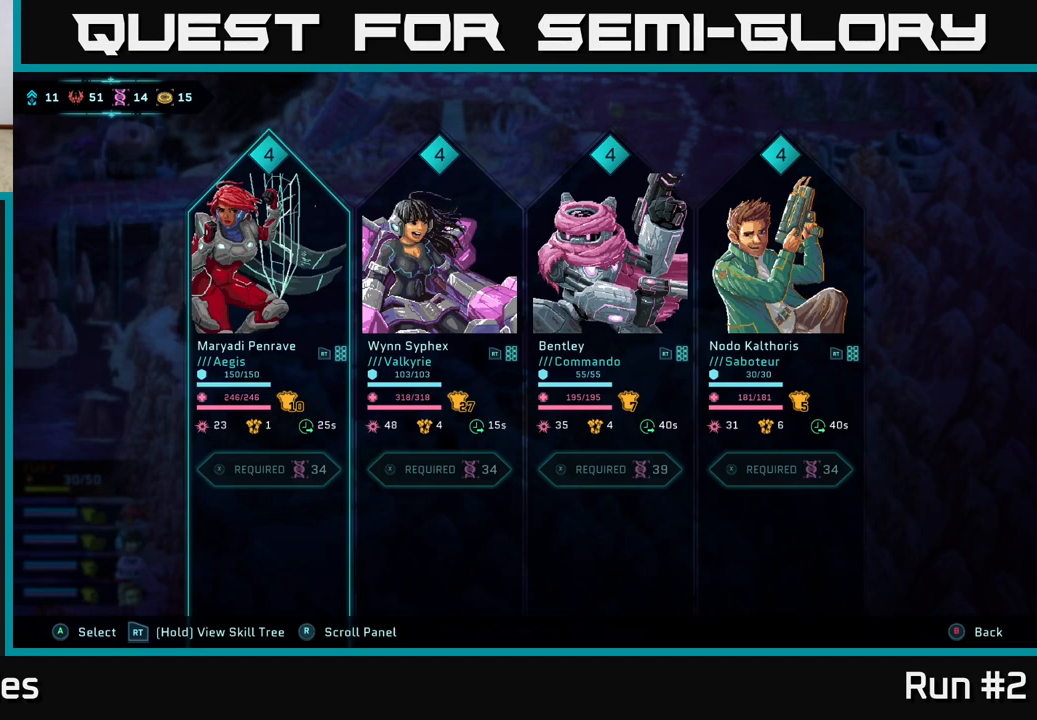
{"buttons": [], "left_stick": "center", "right_stick": "center", "events": []}
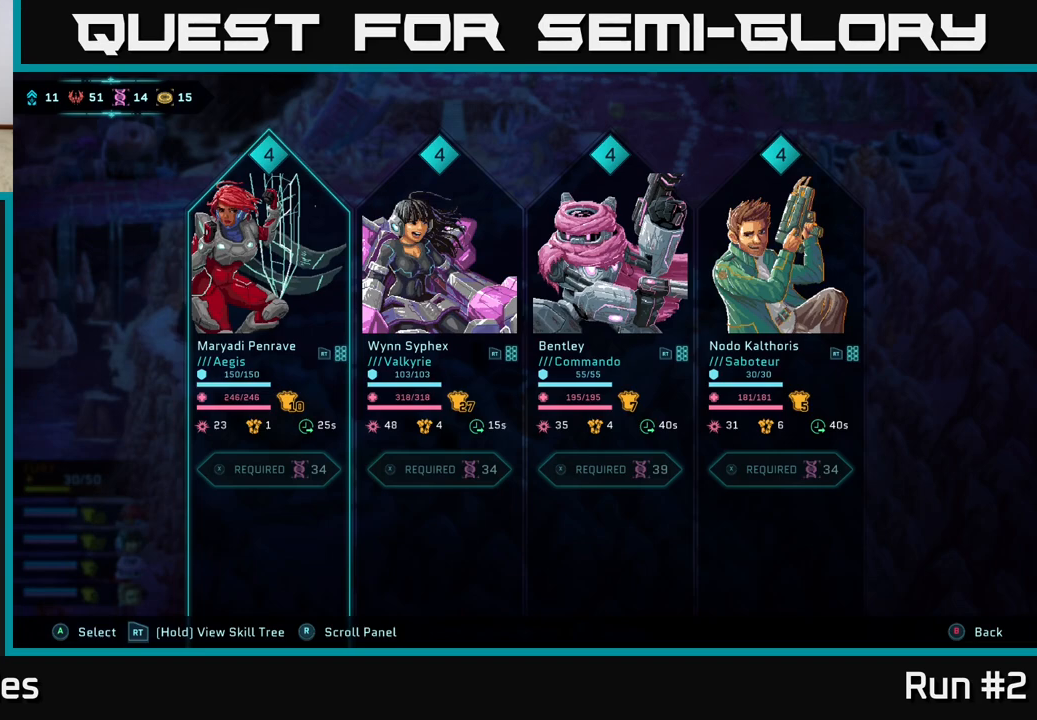
{"buttons": [], "left_stick": "center", "right_stick": "center", "events": []}
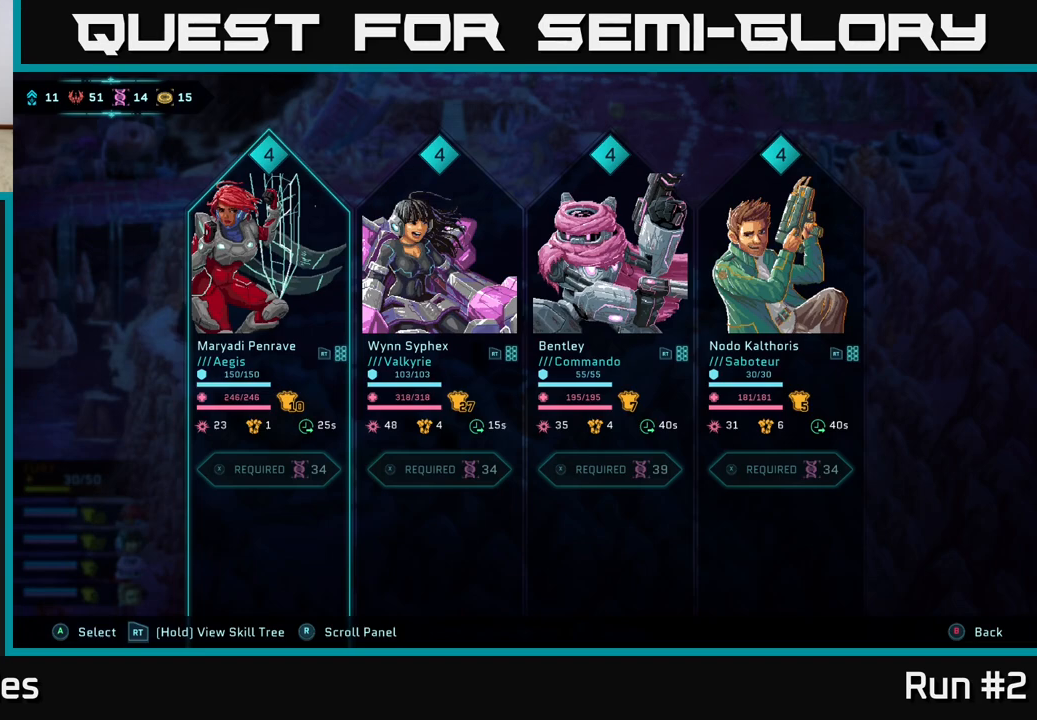
{"buttons": [], "left_stick": "center", "right_stick": "center", "events": []}
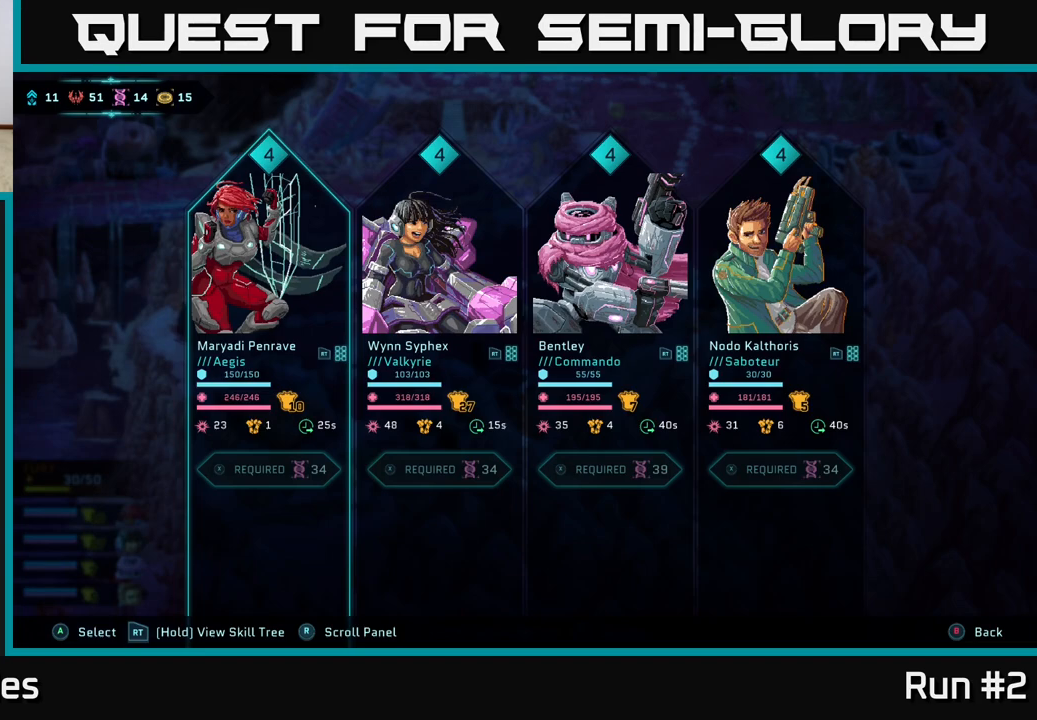
{"buttons": [], "left_stick": "center", "right_stick": "center", "events": []}
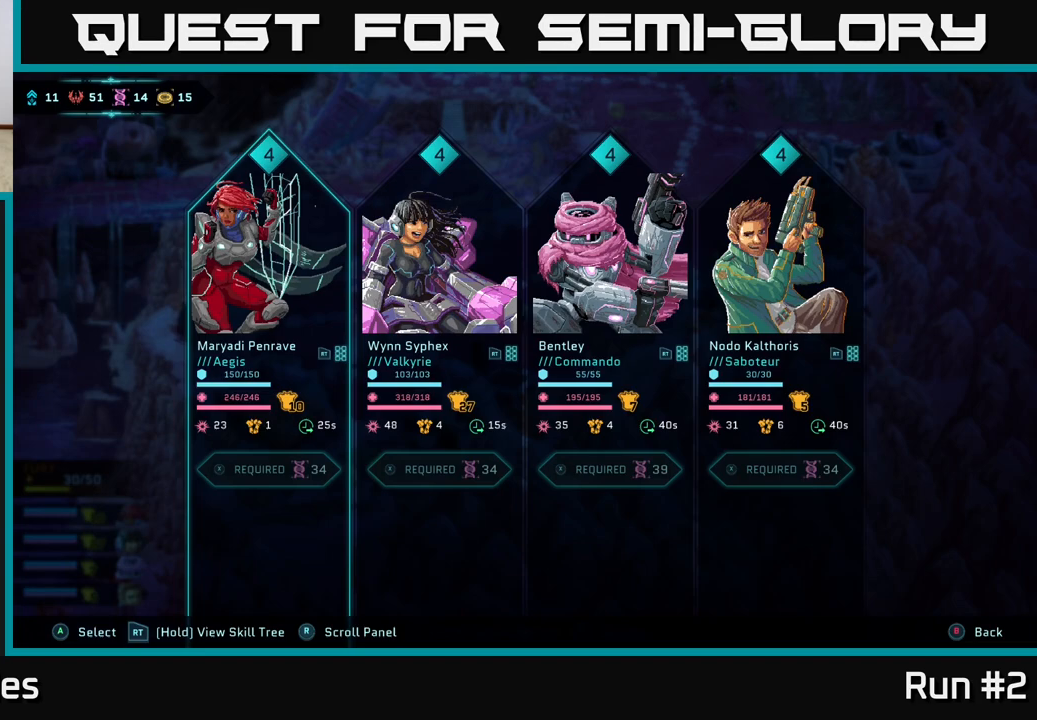
{"buttons": [], "left_stick": "center", "right_stick": "center", "events": [[300, "R2", "down"], [417, "R2", "up"]]}
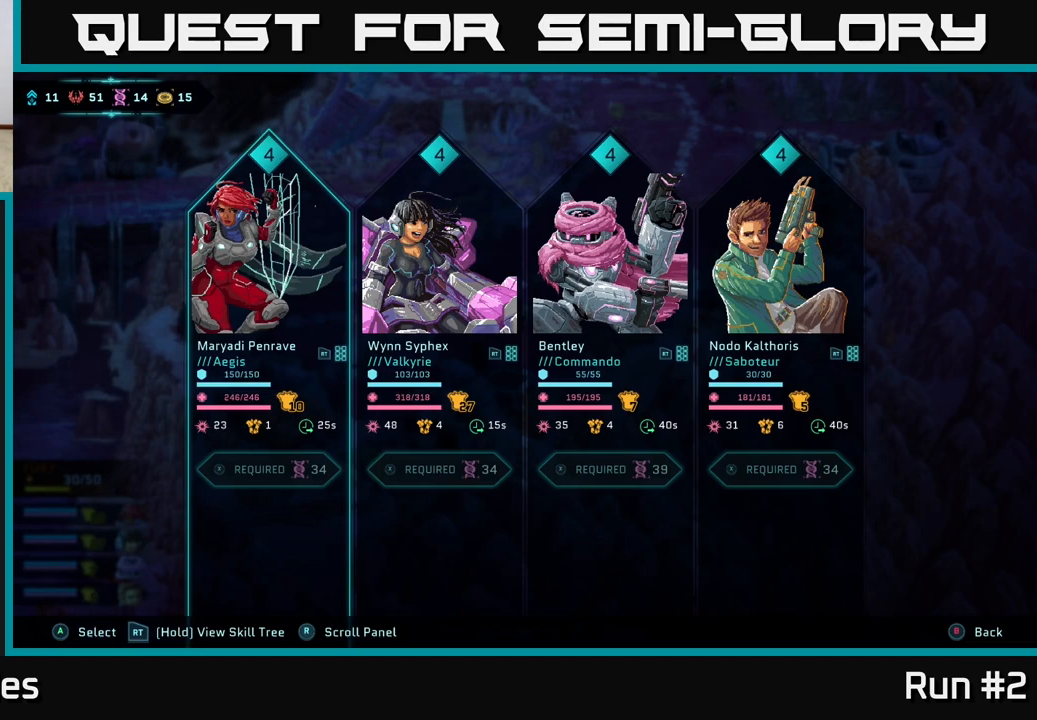
{"buttons": [], "left_stick": "center", "right_stick": "center", "events": []}
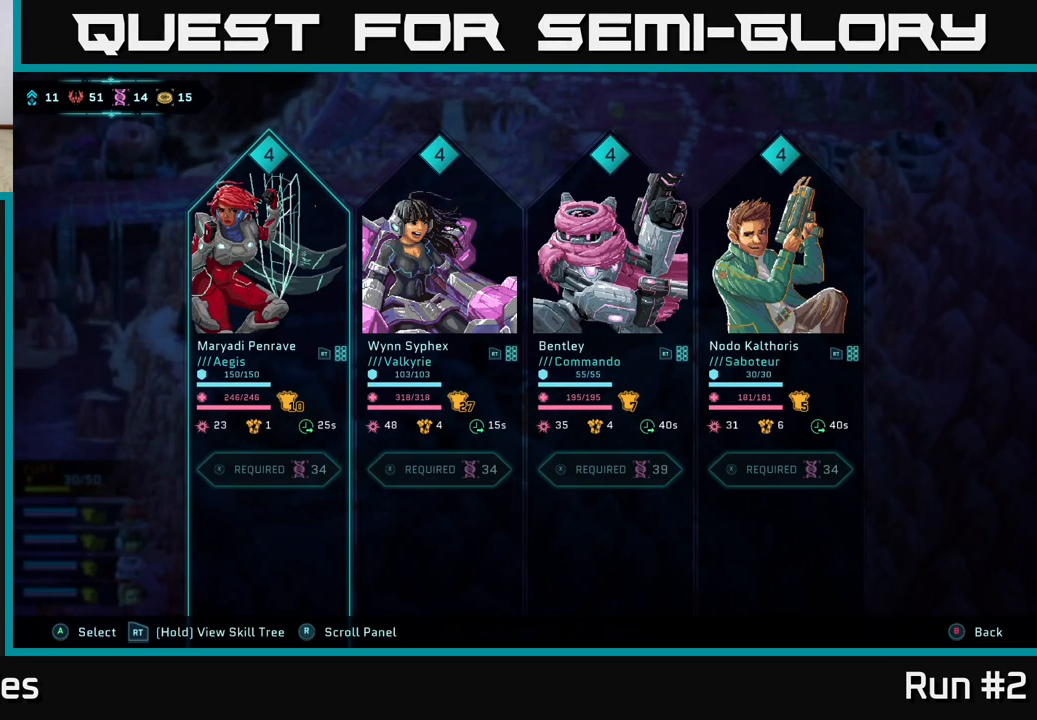
{"buttons": [], "left_stick": "center", "right_stick": "center", "events": []}
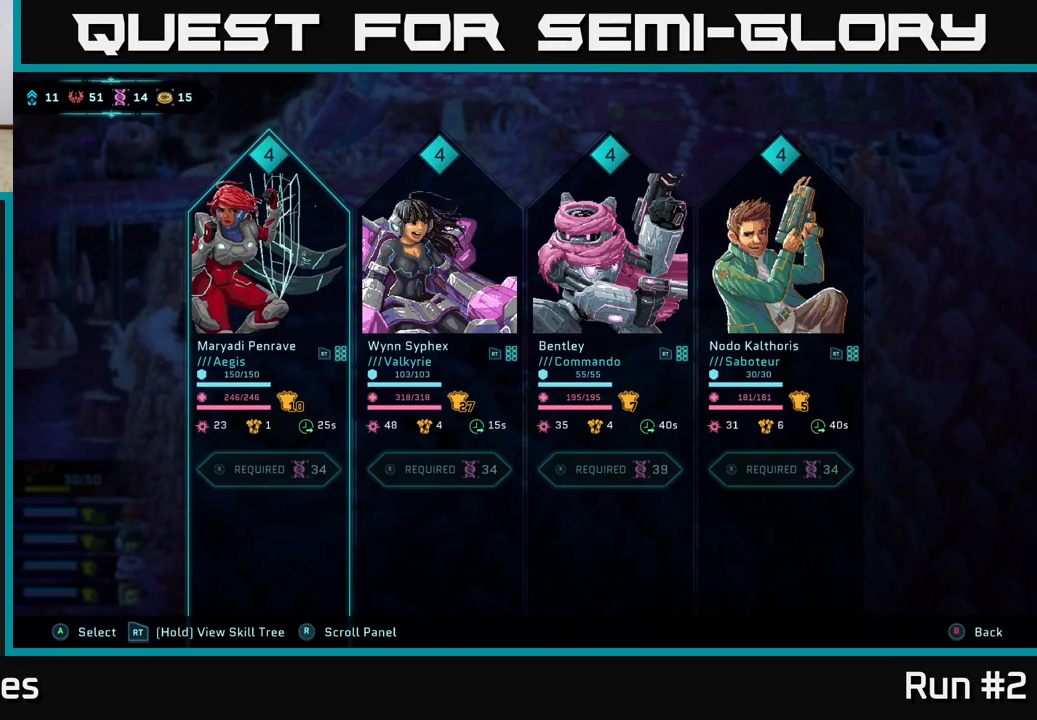
{"buttons": [], "left_stick": "center", "right_stick": "center", "events": []}
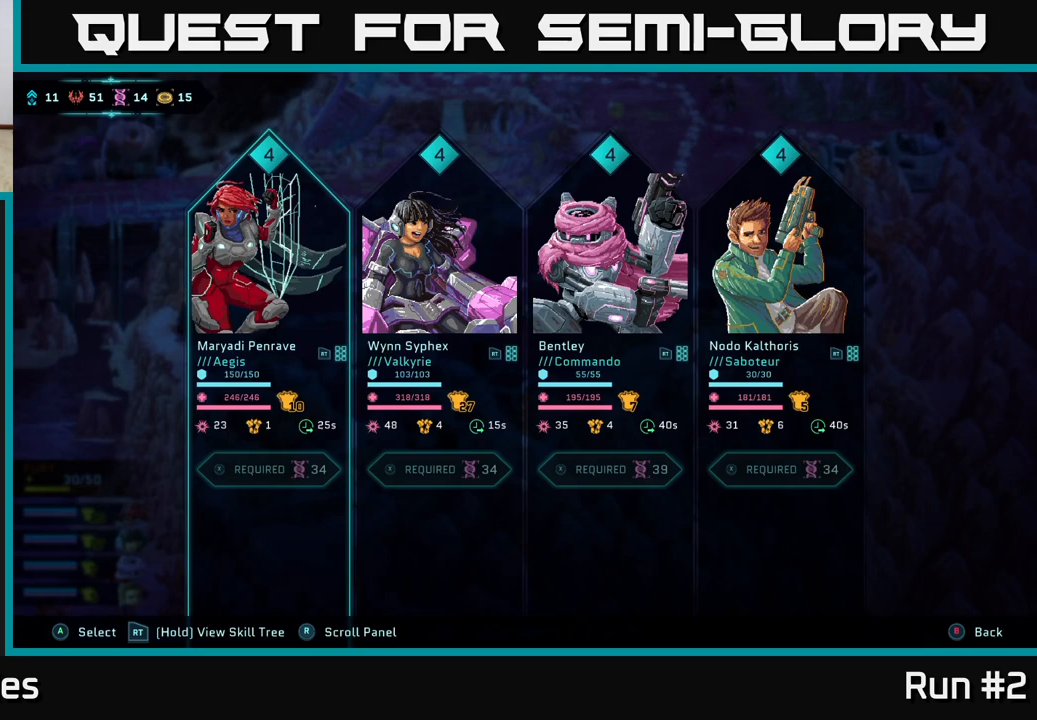
{"buttons": ["R2"], "left_stick": "center", "right_stick": "center", "events": [[133, "R2", "down"]]}
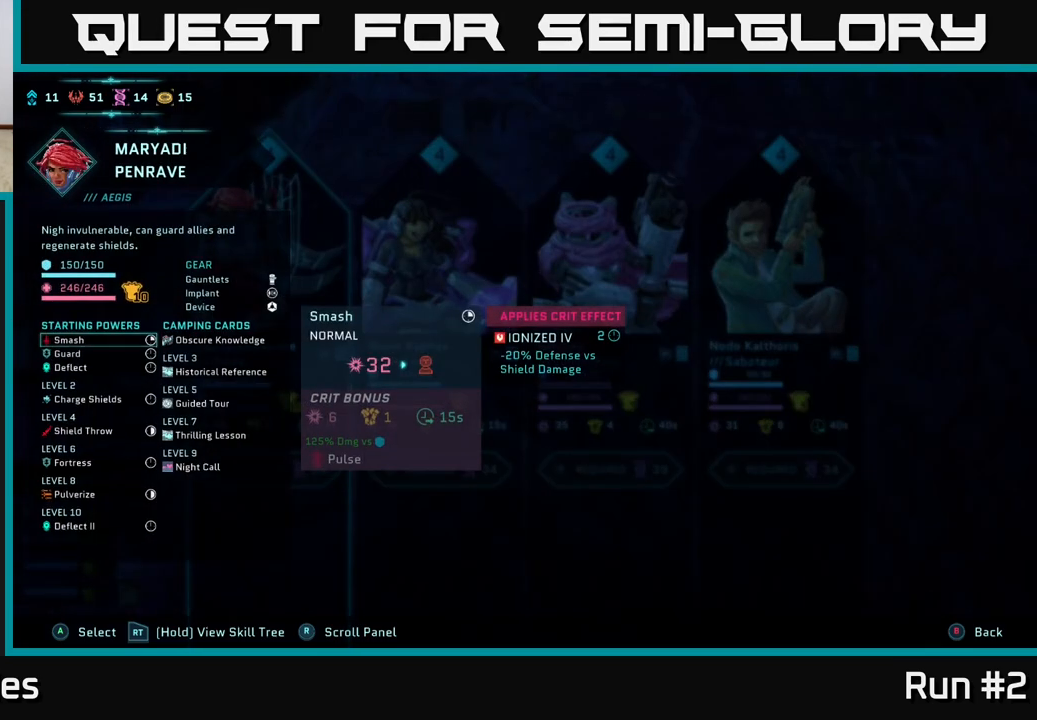
{"buttons": ["R2", "DPAD_DOWN"], "left_stick": "center", "right_stick": "center", "events": [[367, "DPAD_DOWN", "down"]]}
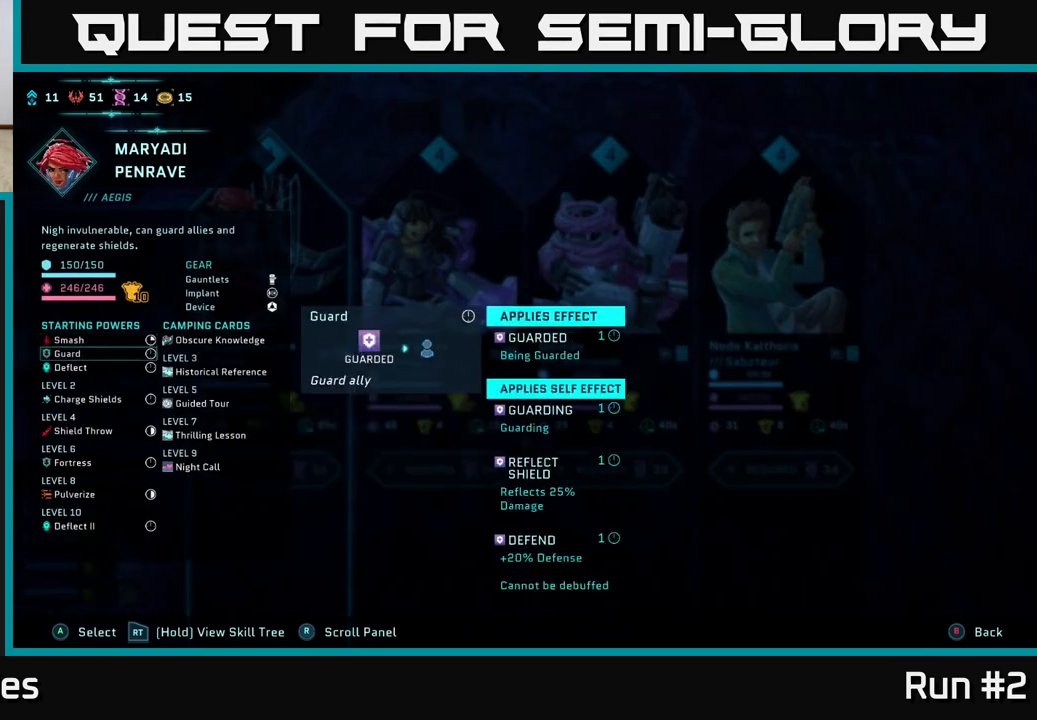
{"buttons": ["R2"], "left_stick": "center", "right_stick": "center", "events": [[17, "DPAD_DOWN", "up"], [283, "DPAD_UP", "down"], [417, "DPAD_UP", "up"]]}
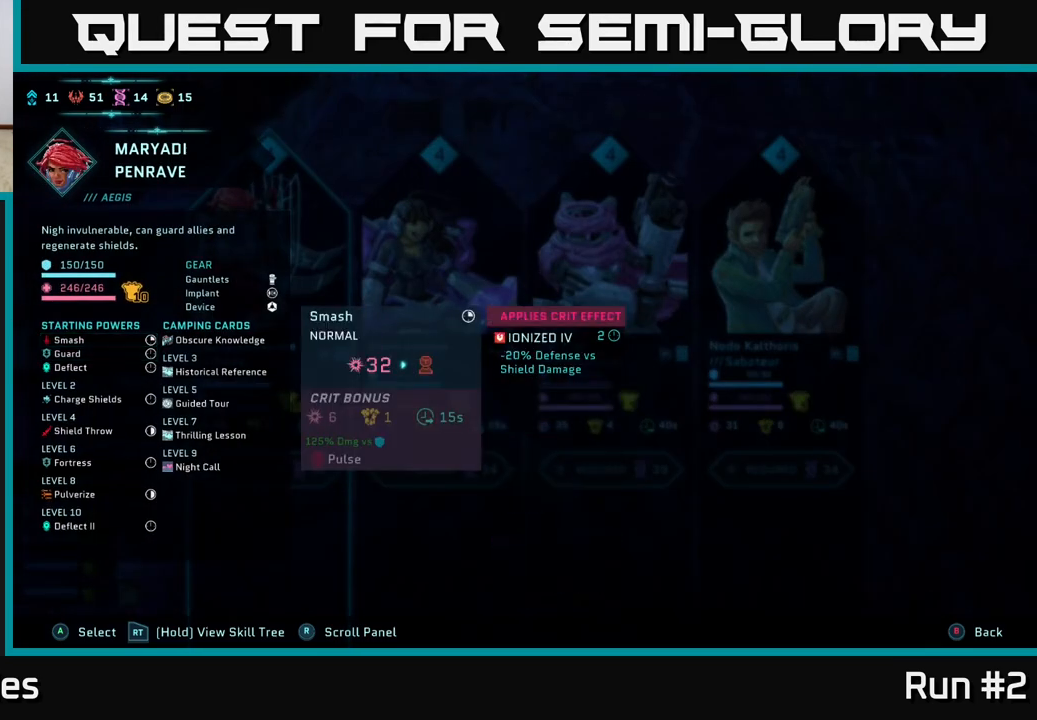
{"buttons": ["R2"], "left_stick": "center", "right_stick": "center", "events": []}
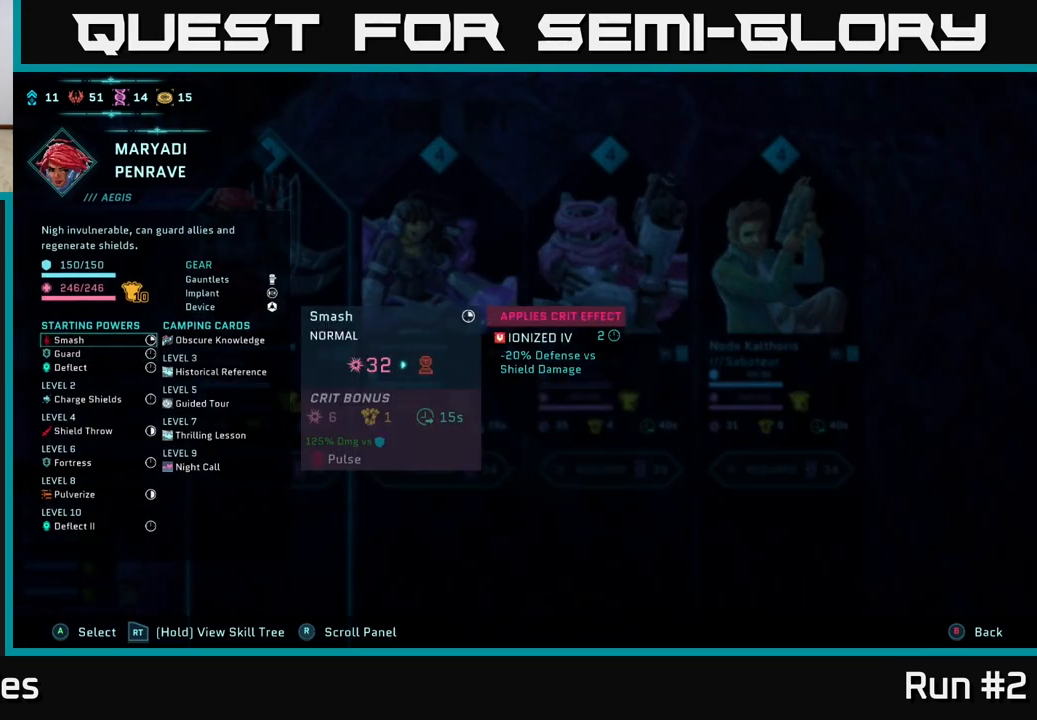
{"buttons": ["R2", "DPAD_DOWN"], "left_stick": "center", "right_stick": "center", "events": [[467, "DPAD_DOWN", "down"]]}
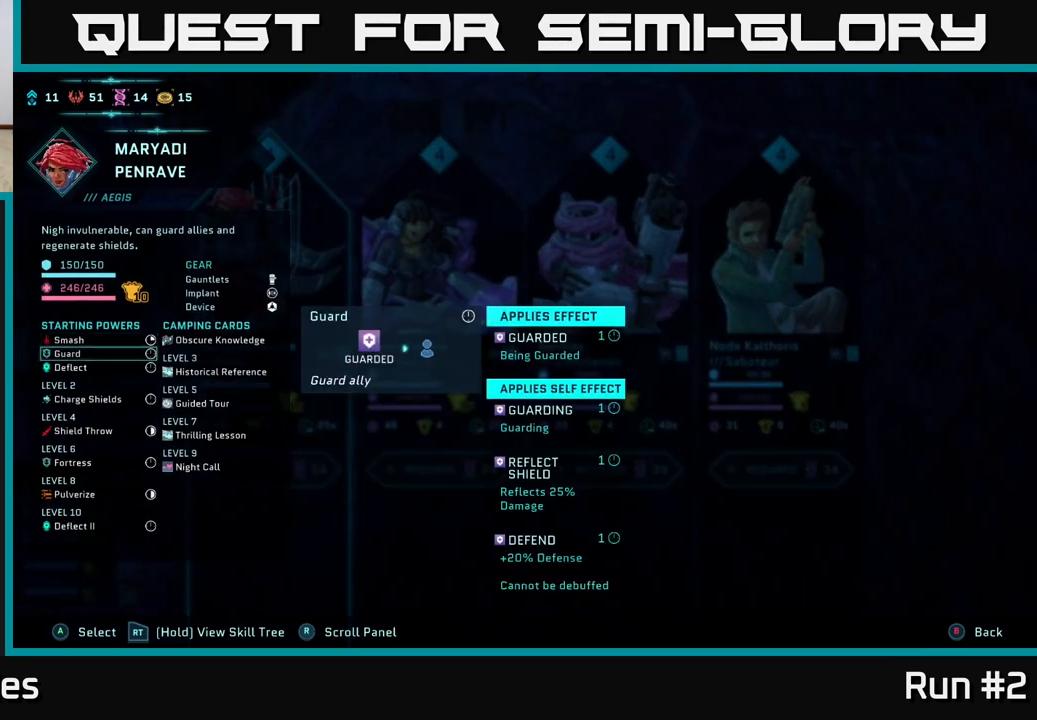
{"buttons": ["R2"], "left_stick": "center", "right_stick": "center", "events": [[100, "DPAD_DOWN", "up"]]}
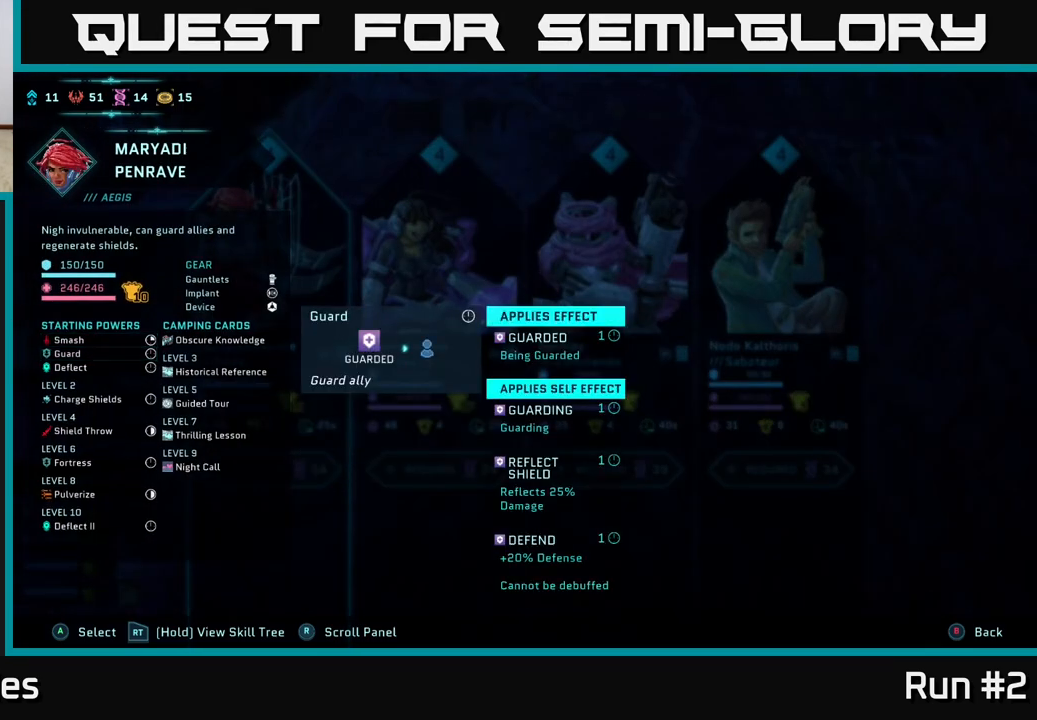
{"buttons": ["R2"], "left_stick": "center", "right_stick": "center", "events": []}
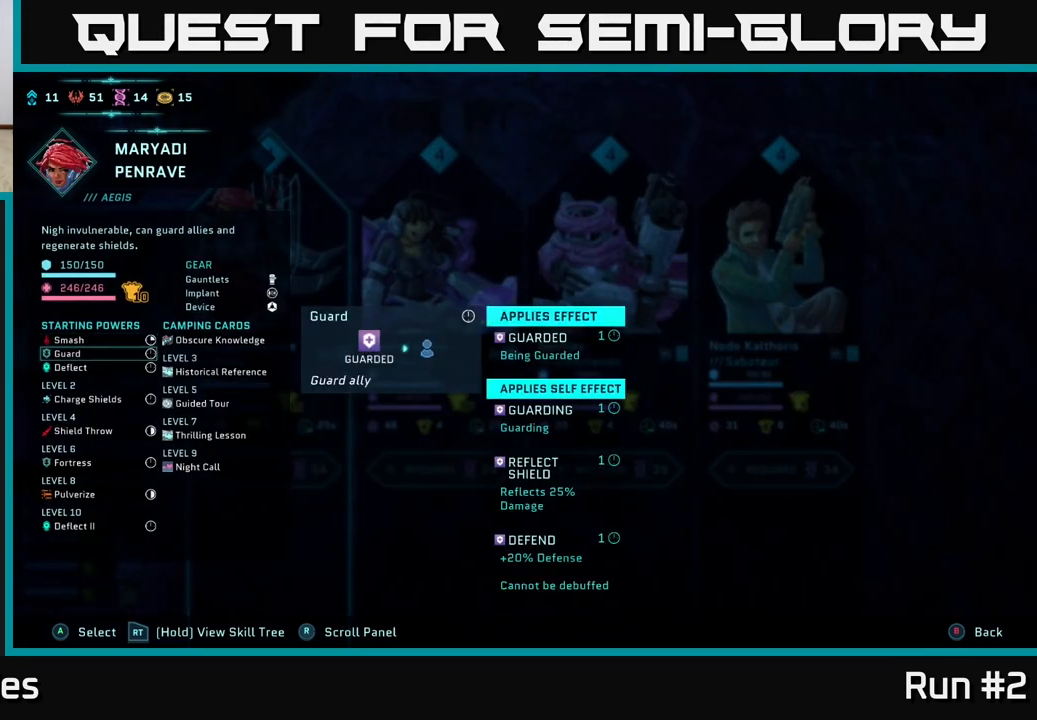
{"buttons": ["R2"], "left_stick": "center", "right_stick": "center", "events": []}
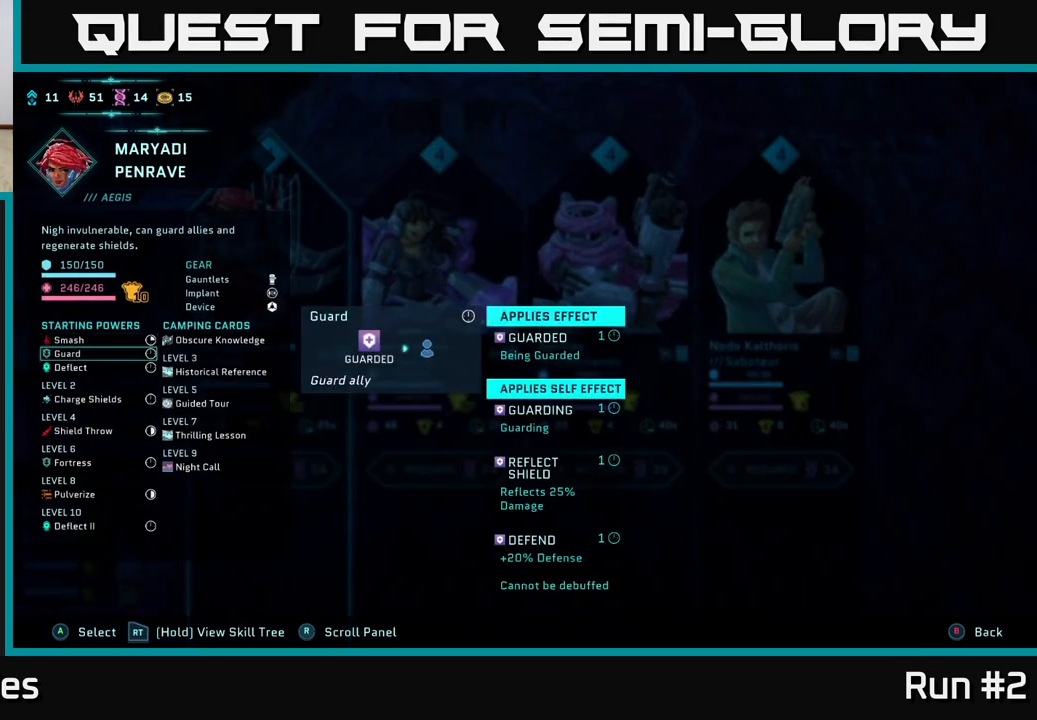
{"buttons": ["R2"], "left_stick": "center", "right_stick": "center", "events": []}